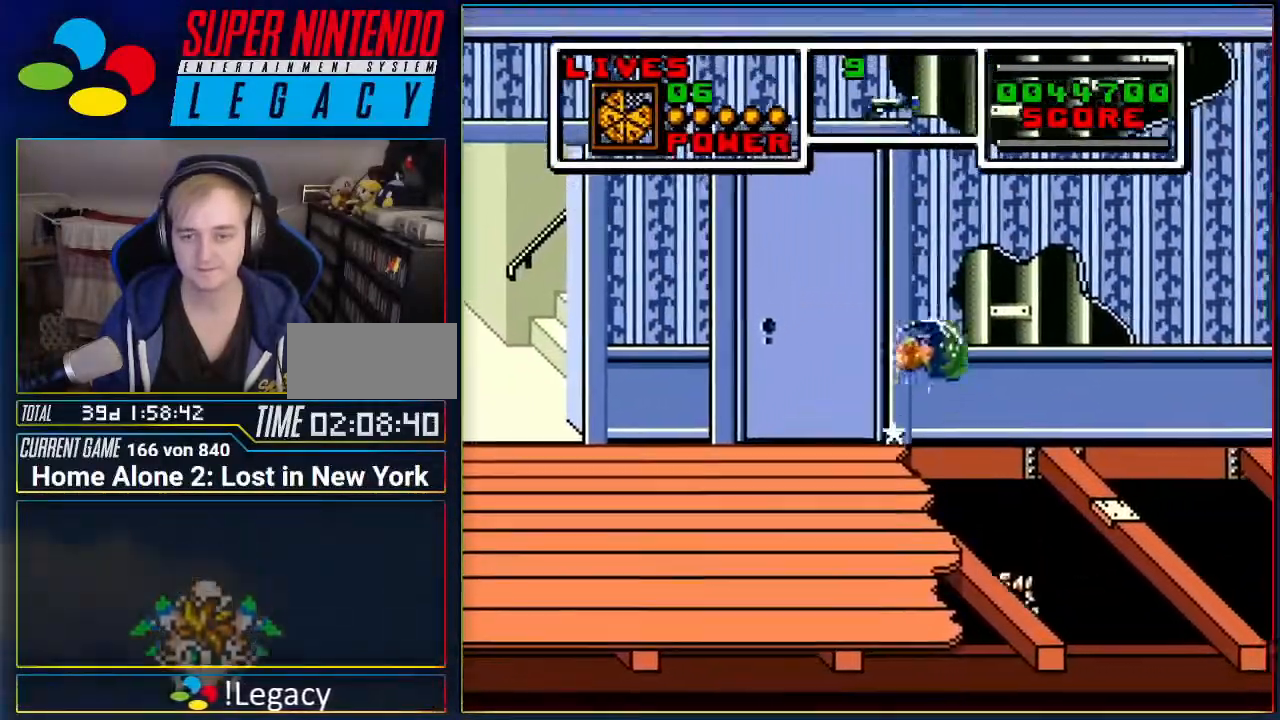
Gameplay with a controller (Nintendo layout); each line is a JSON object with the inputs held at the frame after it. "events" lists button and stick changes between this image and that frame as [ms after this image, input, new state], when the widget could be followed in between. Not read: L3 R3 SELECT.
{"buttons": [], "events": [[300, "A", "up"], [484, "DPAD_RIGHT", "up"]]}
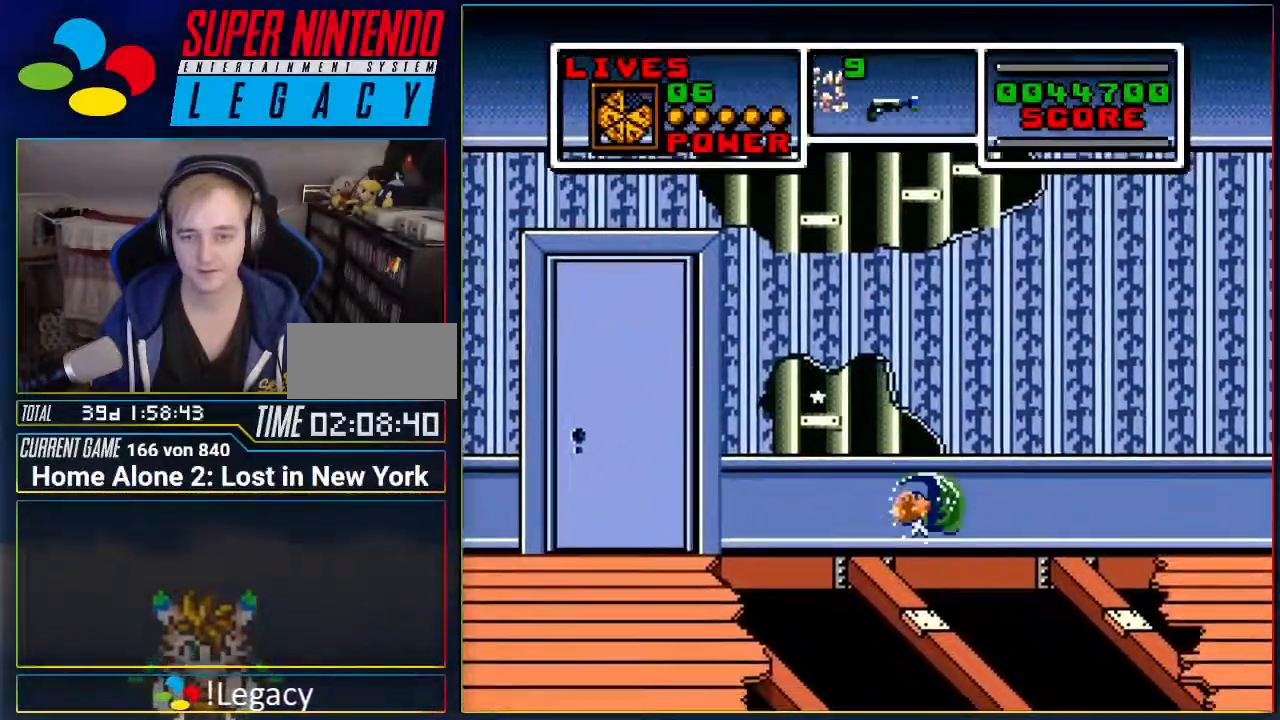
{"buttons": ["A", "DPAD_RIGHT"], "events": [[200, "DPAD_RIGHT", "down"], [233, "A", "down"]]}
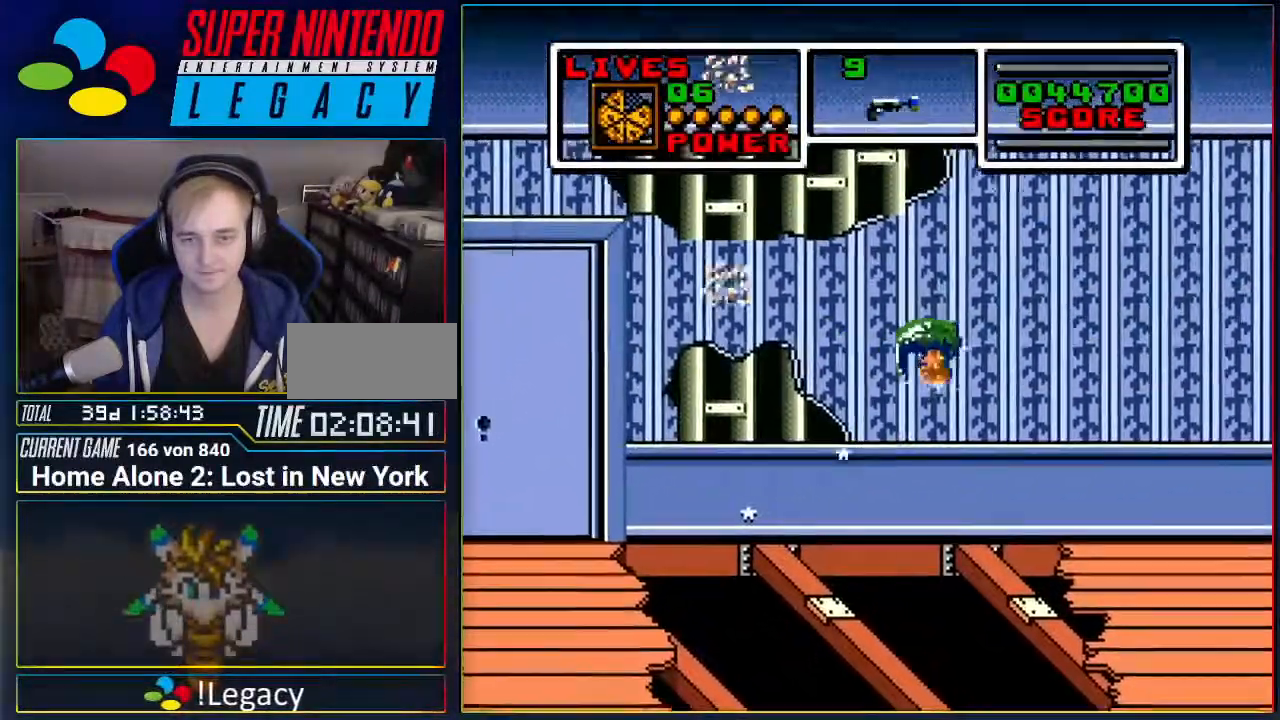
{"buttons": ["DPAD_RIGHT"], "events": [[234, "A", "up"]]}
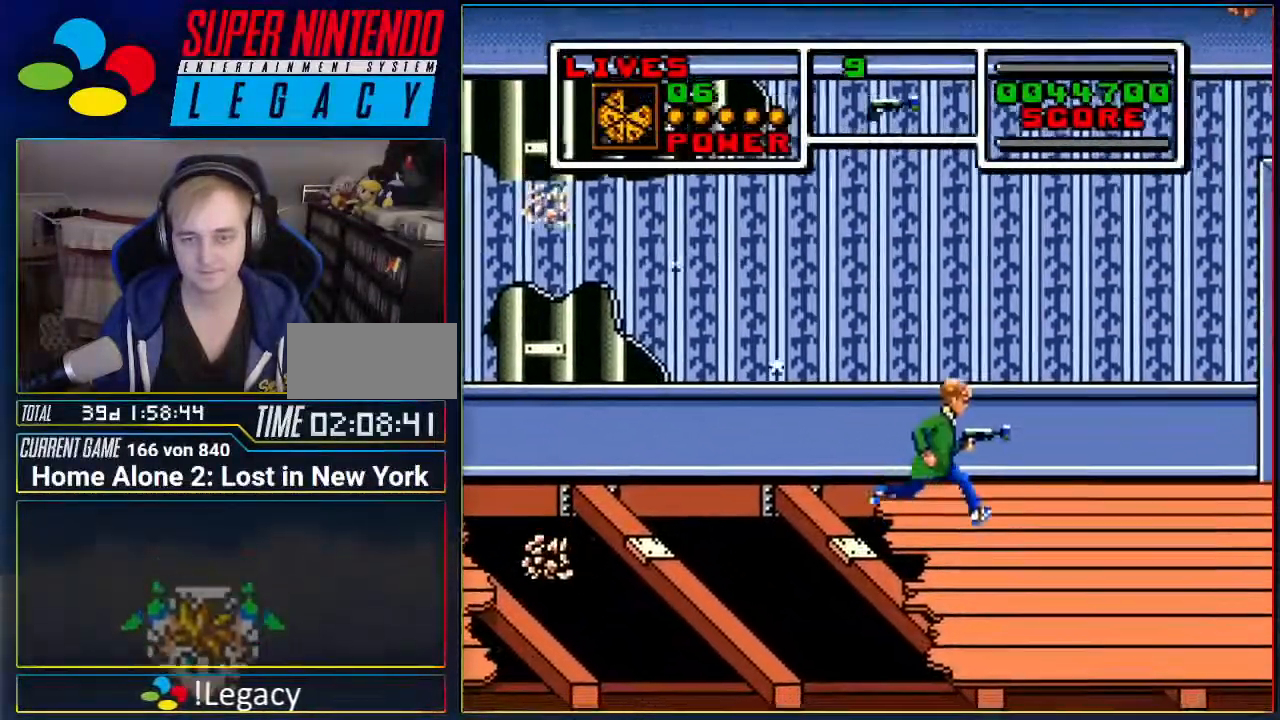
{"buttons": [], "events": [[400, "DPAD_RIGHT", "up"]]}
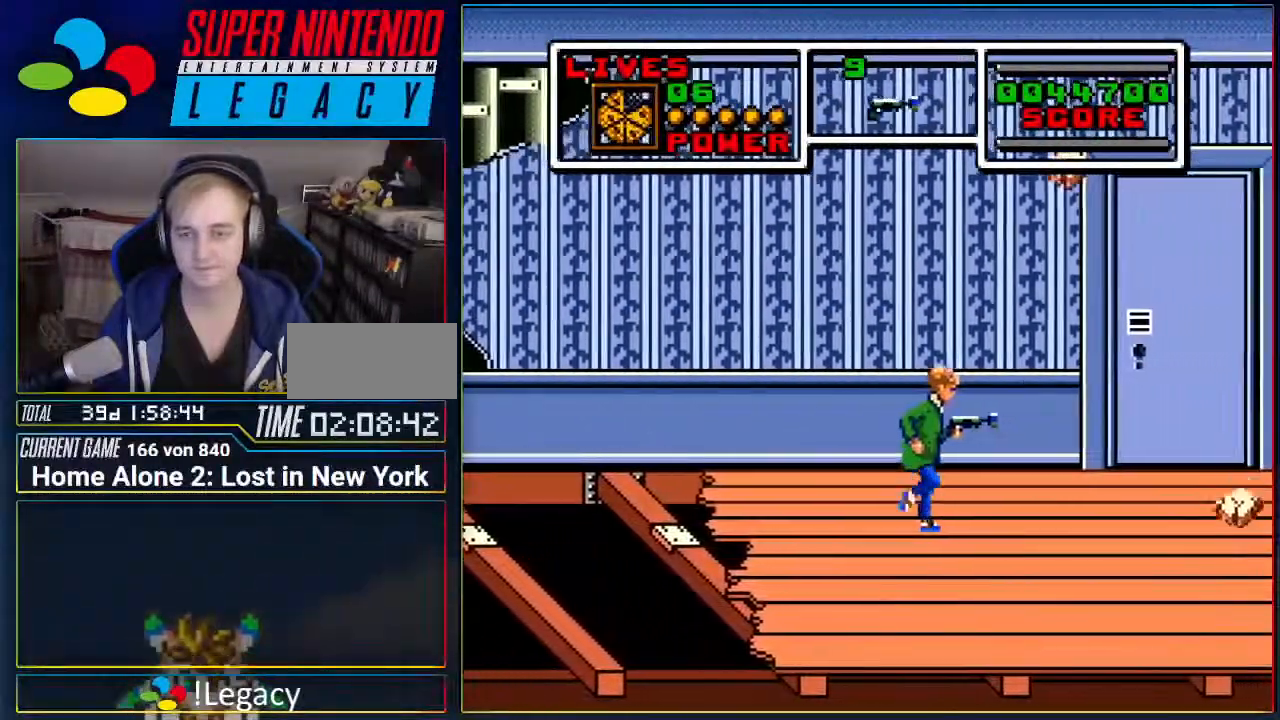
{"buttons": ["DPAD_RIGHT"], "events": [[484, "DPAD_RIGHT", "down"]]}
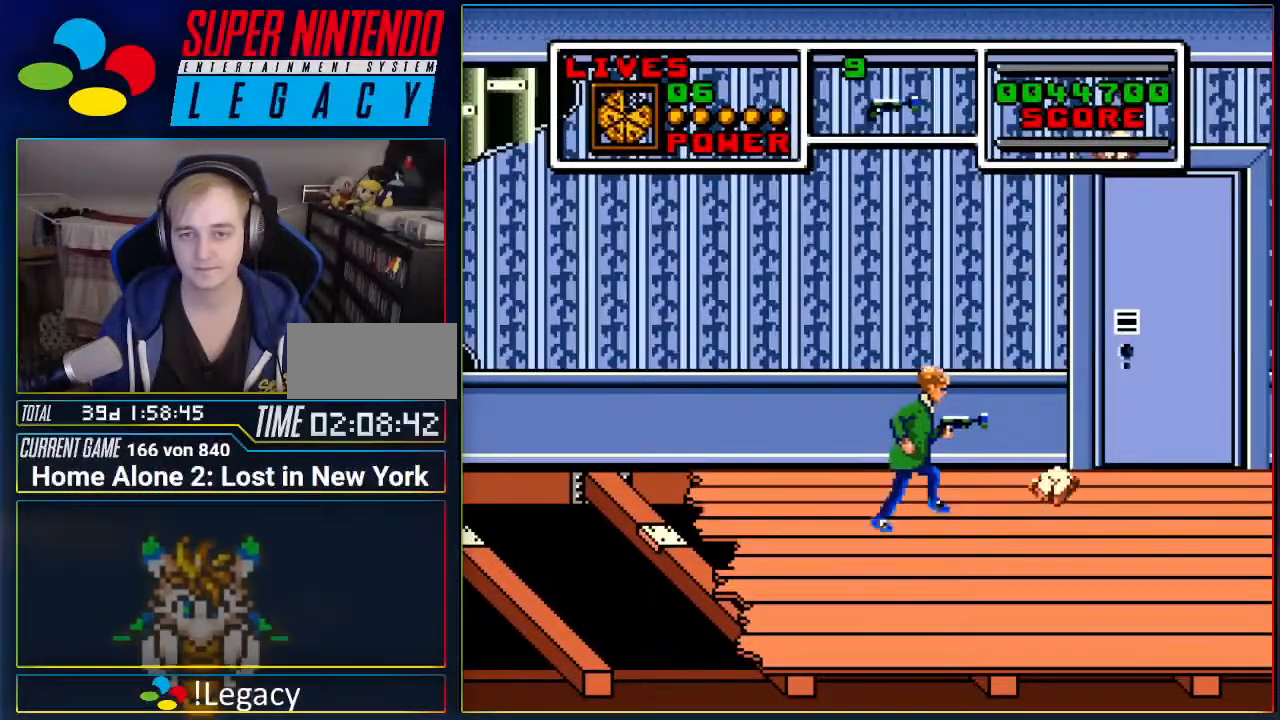
{"buttons": [], "events": [[83, "DPAD_RIGHT", "up"]]}
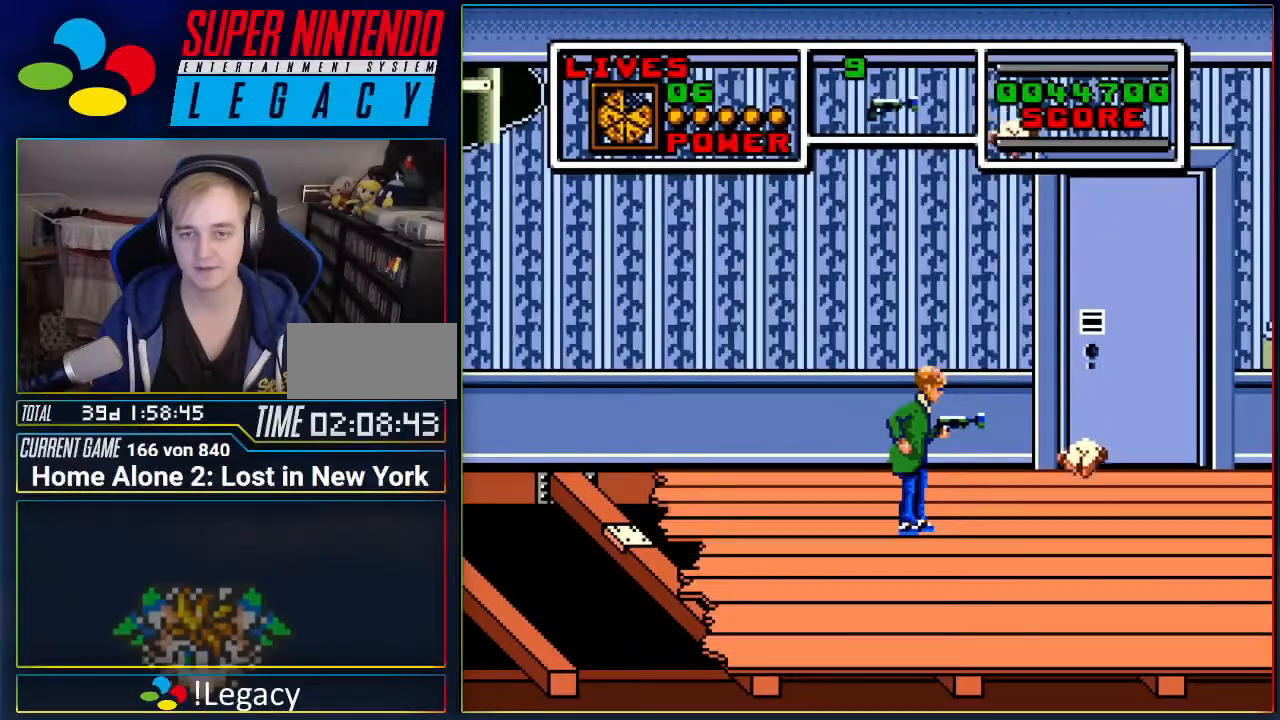
{"buttons": [], "events": []}
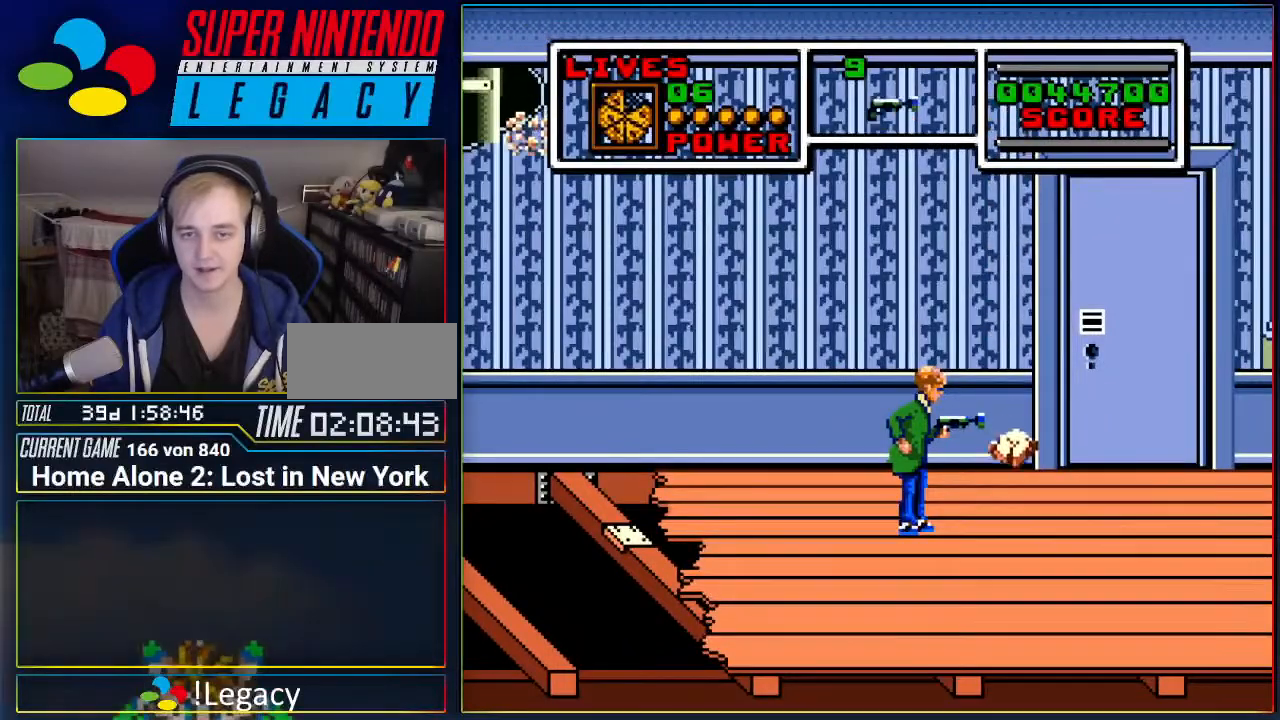
{"buttons": ["DPAD_RIGHT"], "events": [[116, "A", "down"], [116, "DPAD_RIGHT", "down"], [300, "A", "up"]]}
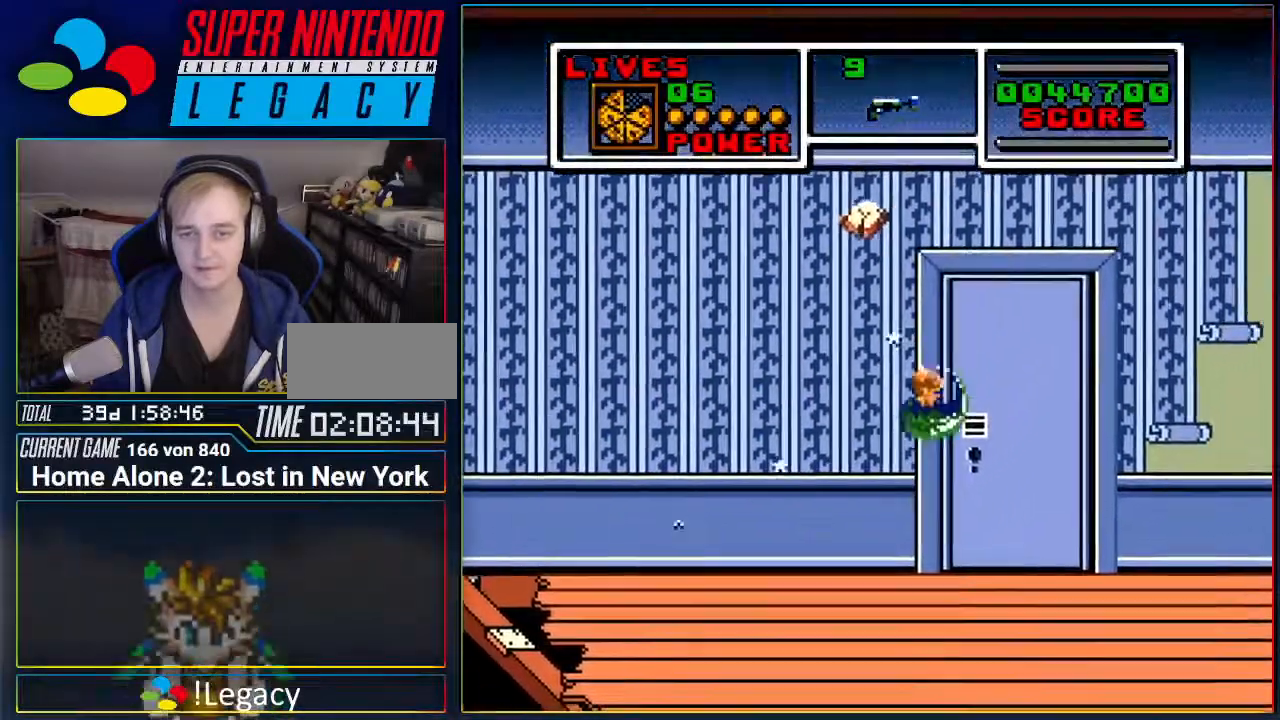
{"buttons": [], "events": [[234, "DPAD_RIGHT", "up"]]}
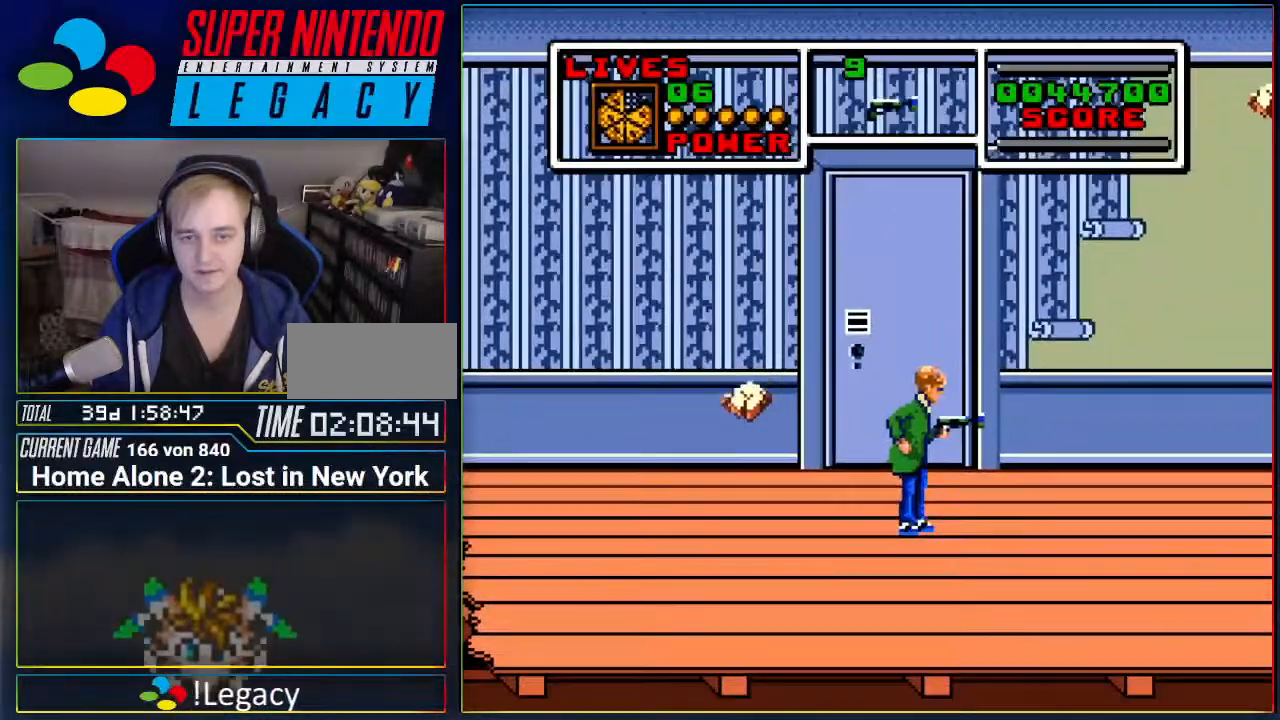
{"buttons": ["L1"], "events": [[116, "R1", "down"], [266, "R1", "up"], [483, "L1", "down"]]}
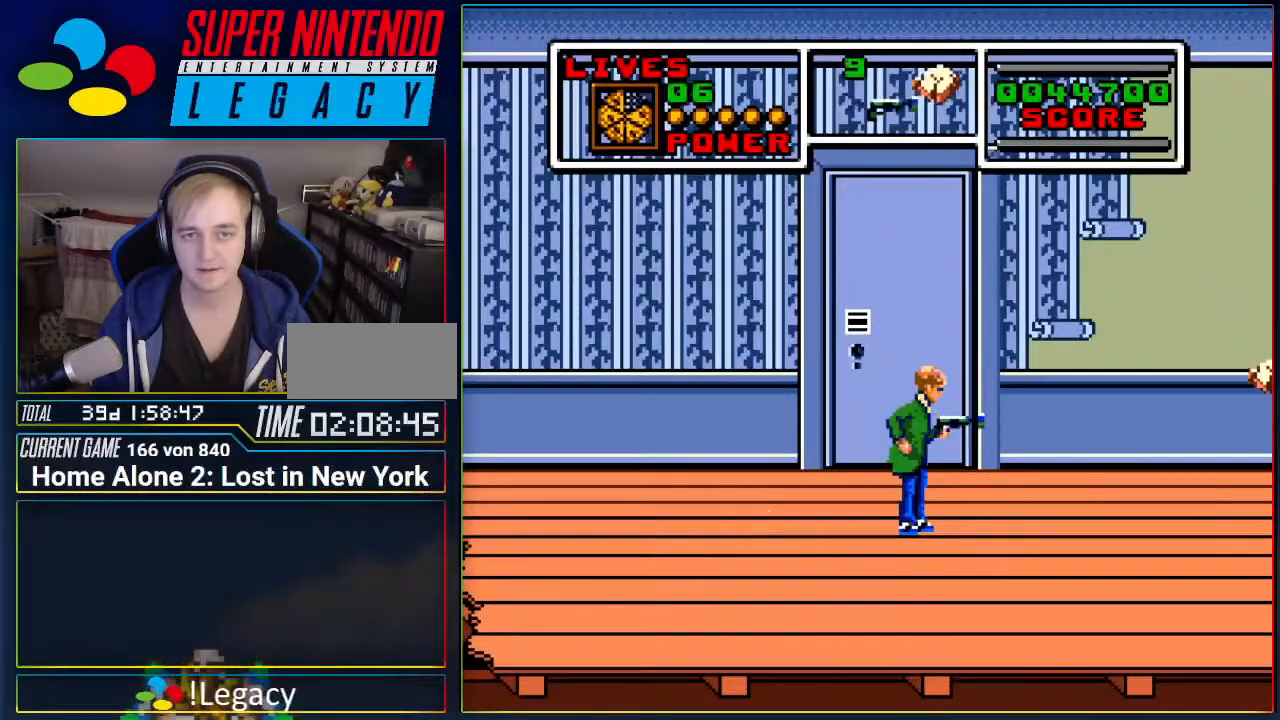
{"buttons": [], "events": [[117, "L1", "up"], [184, "DPAD_UP", "down"], [300, "DPAD_UP", "up"]]}
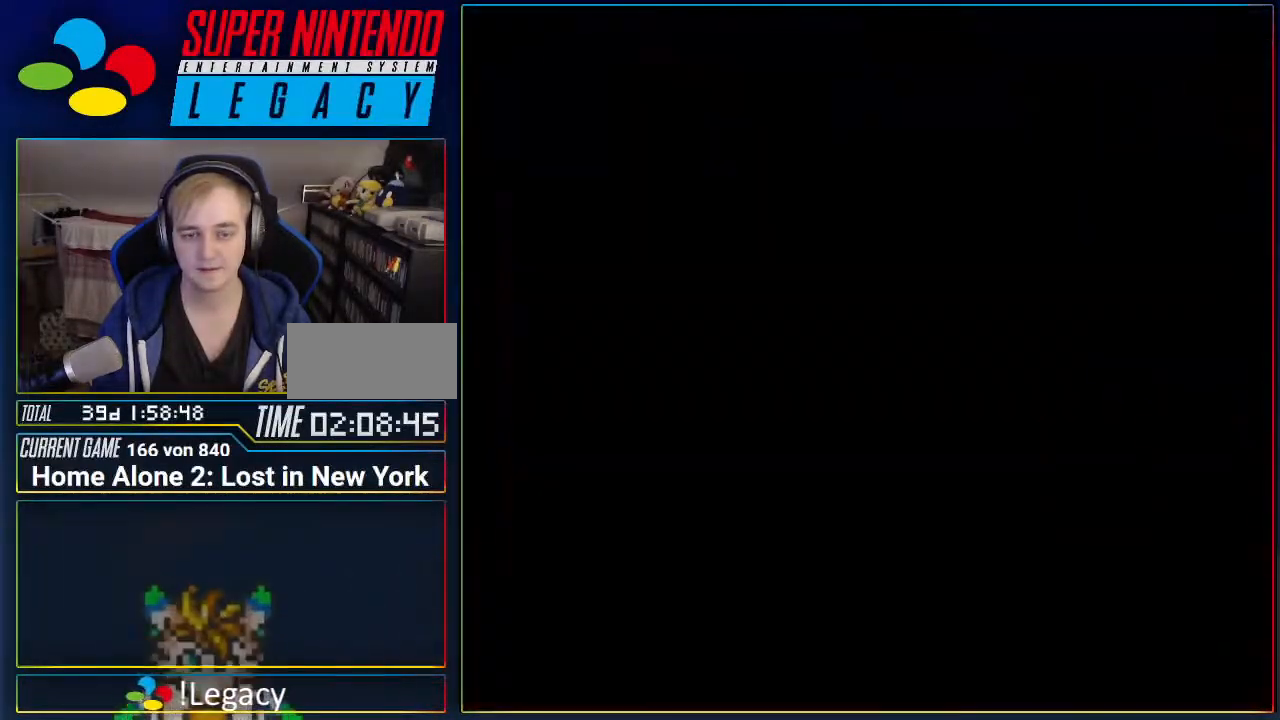
{"buttons": [], "events": []}
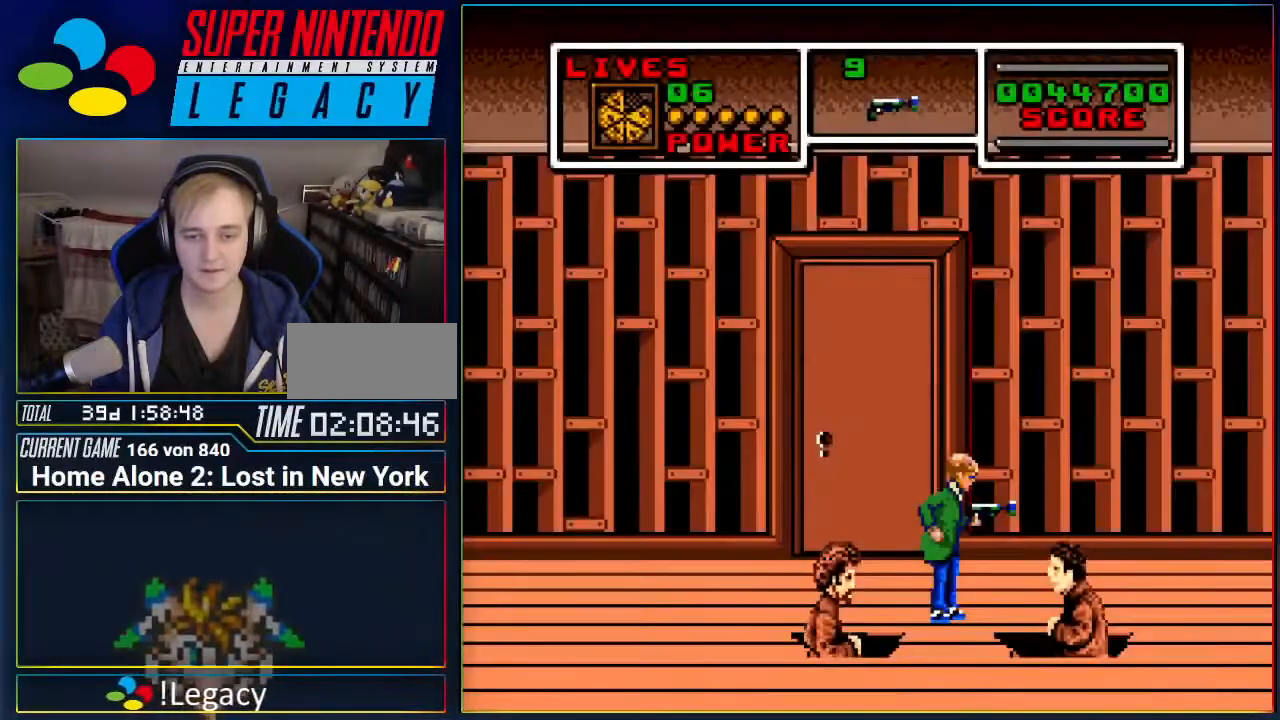
{"buttons": [], "events": []}
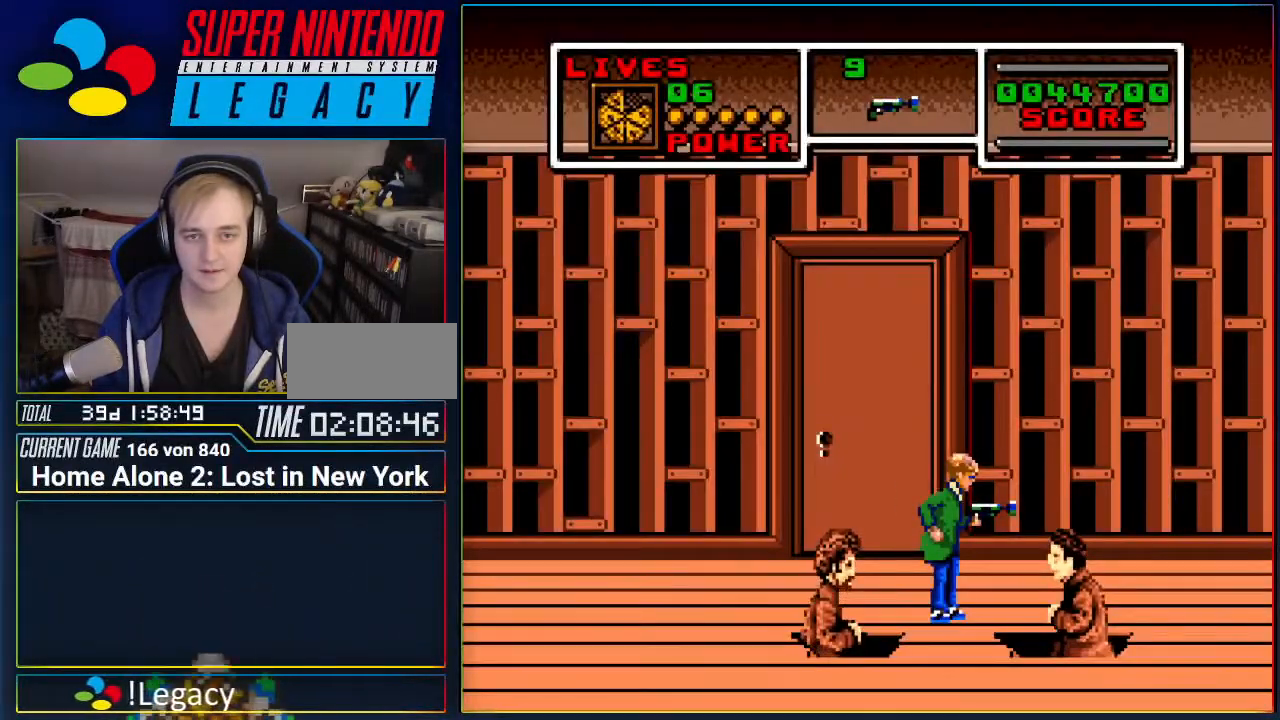
{"buttons": [], "events": [[50, "A", "down"], [83, "DPAD_LEFT", "down"], [367, "A", "up"], [367, "DPAD_LEFT", "up"]]}
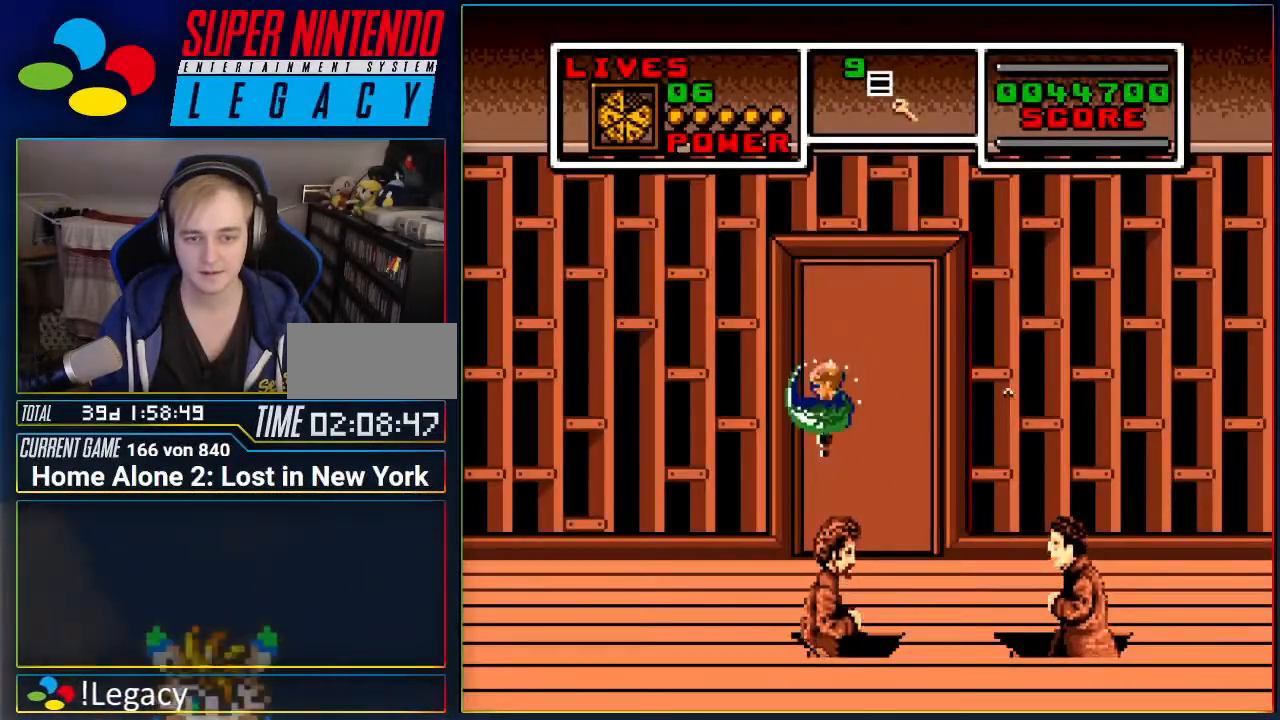
{"buttons": ["A"], "events": [[117, "DPAD_RIGHT", "down"], [167, "DPAD_RIGHT", "up"], [417, "A", "down"]]}
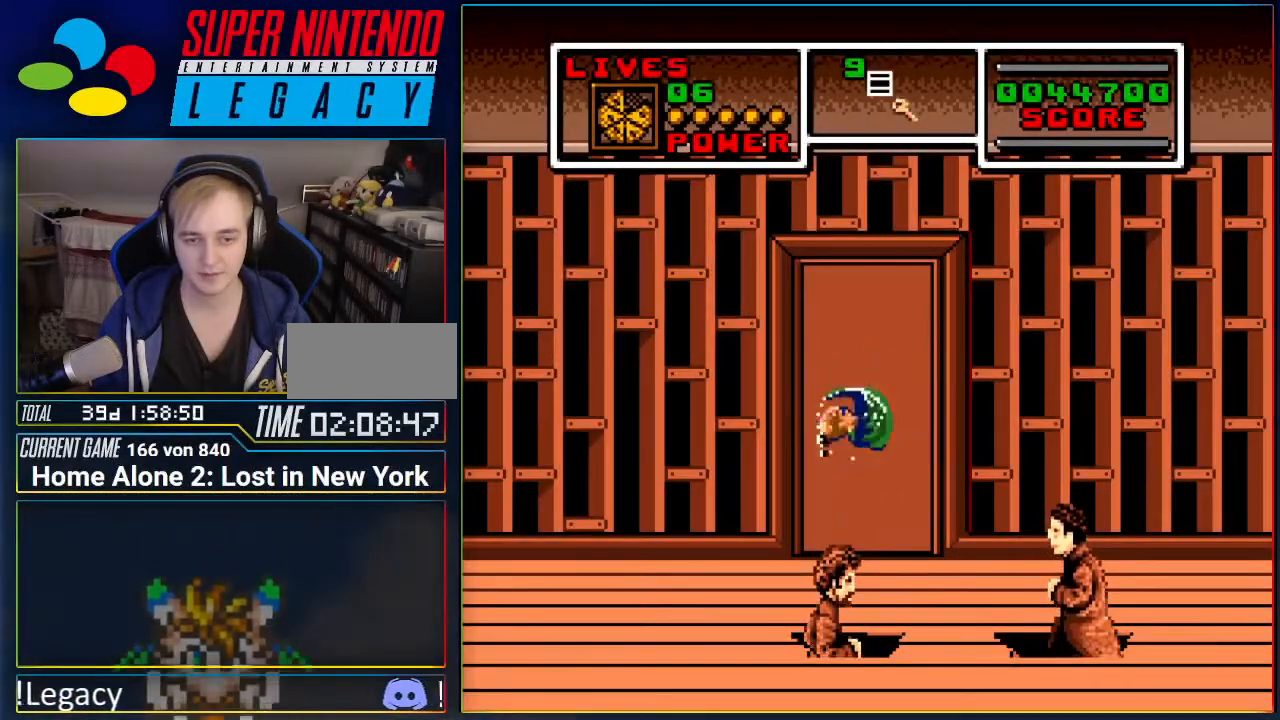
{"buttons": [], "events": [[50, "A", "up"]]}
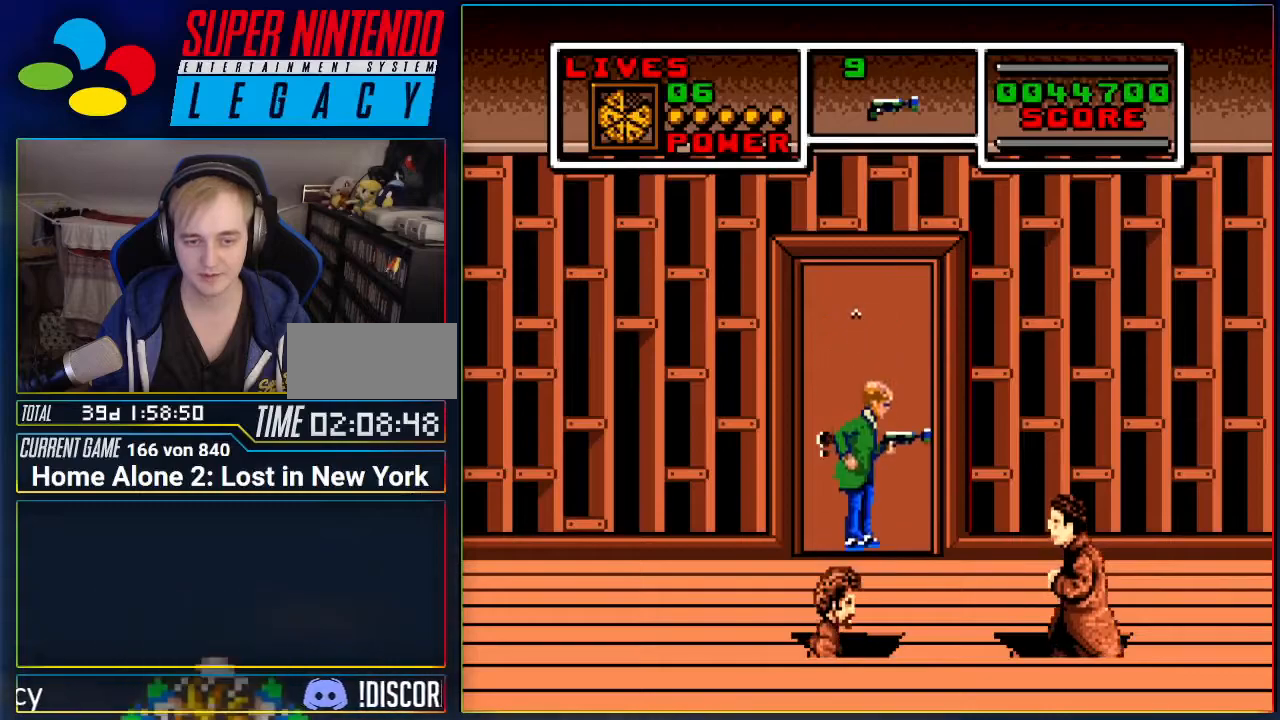
{"buttons": [], "events": [[117, "A", "down"], [150, "A", "up"]]}
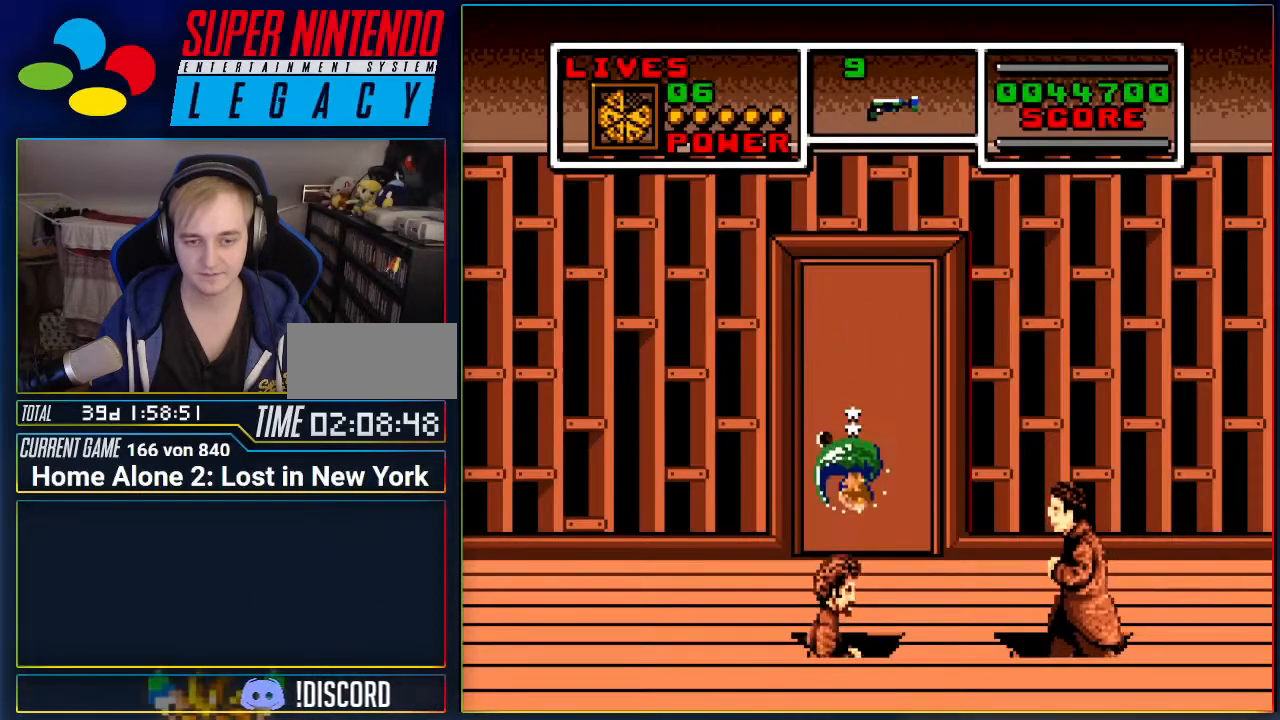
{"buttons": ["A", "DPAD_RIGHT"], "events": [[116, "A", "down"], [116, "DPAD_RIGHT", "down"]]}
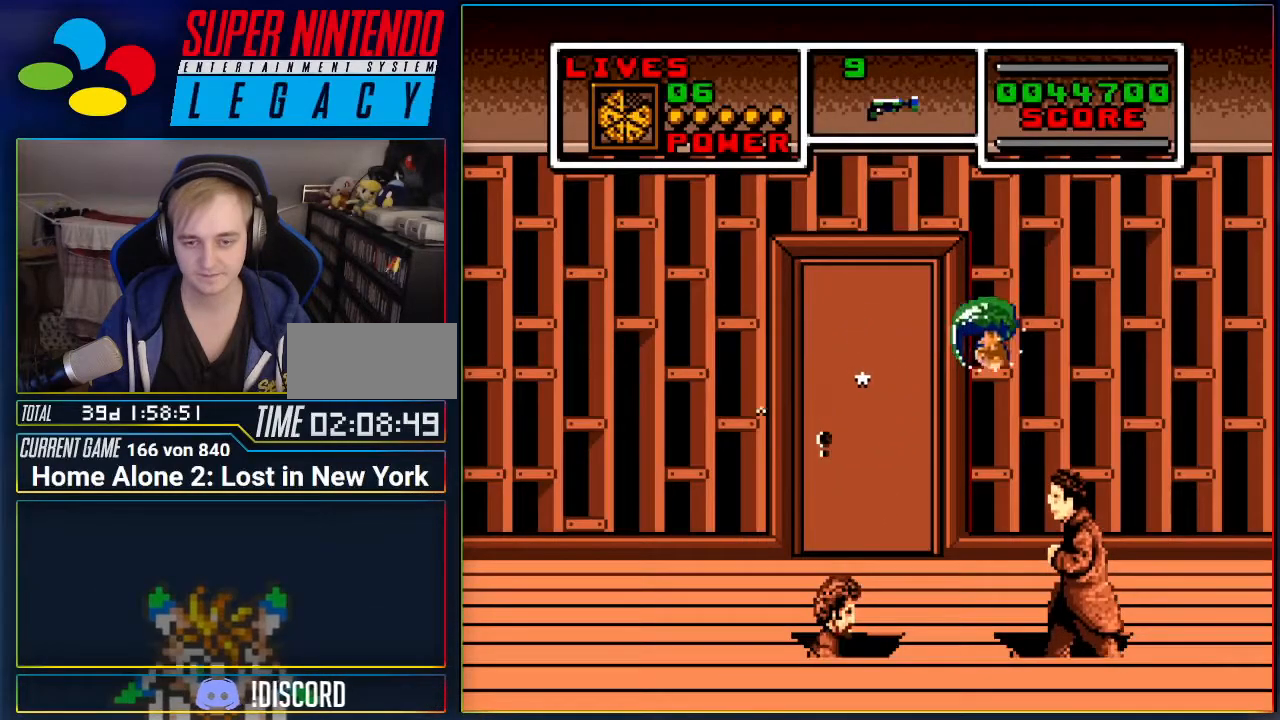
{"buttons": [], "events": [[167, "A", "up"], [200, "DPAD_RIGHT", "up"], [367, "A", "down"], [450, "A", "up"]]}
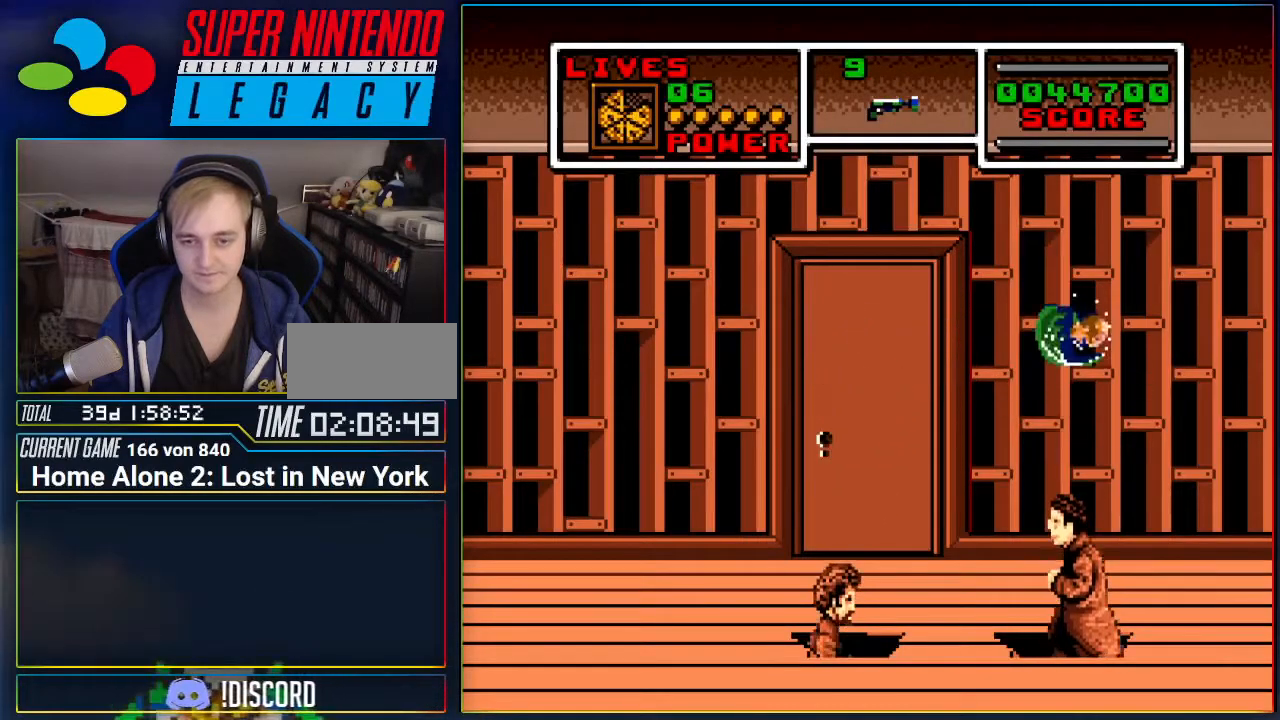
{"buttons": [], "events": [[433, "A", "down"], [483, "A", "up"]]}
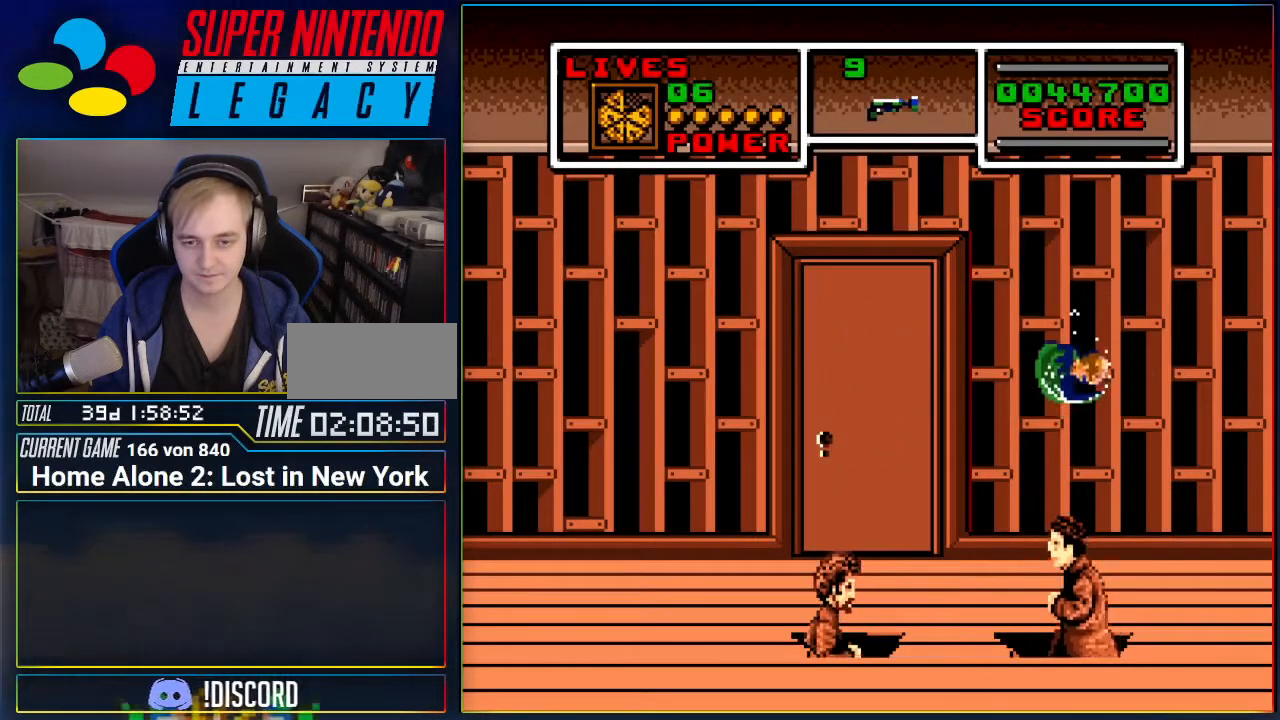
{"buttons": [], "events": [[417, "A", "down"], [434, "A", "up"]]}
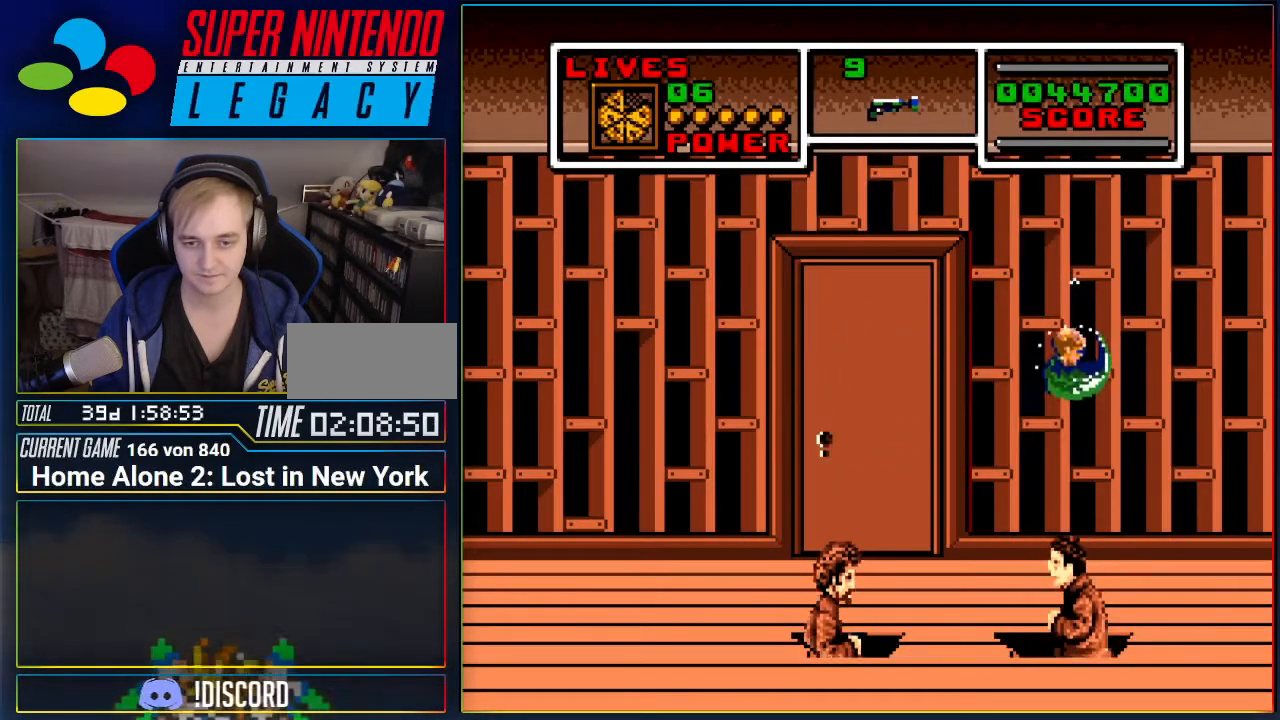
{"buttons": [], "events": [[350, "A", "down"], [417, "A", "up"]]}
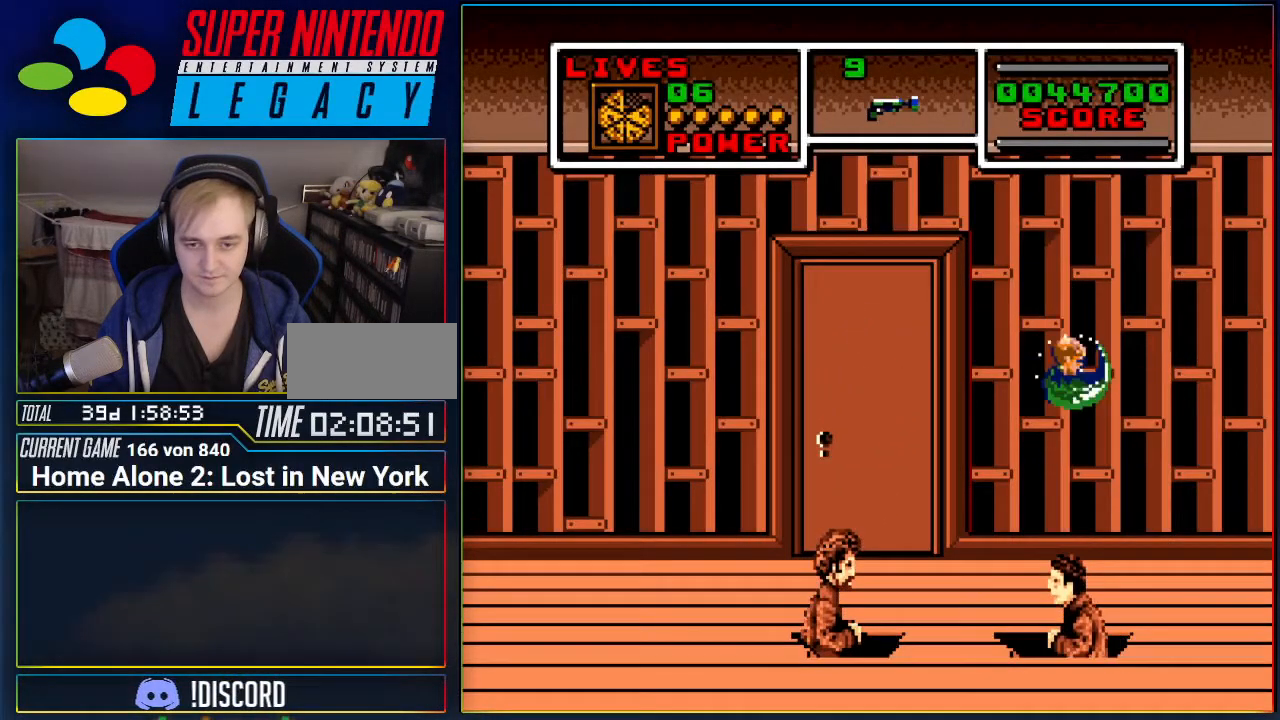
{"buttons": [], "events": [[284, "A", "down"], [351, "A", "up"]]}
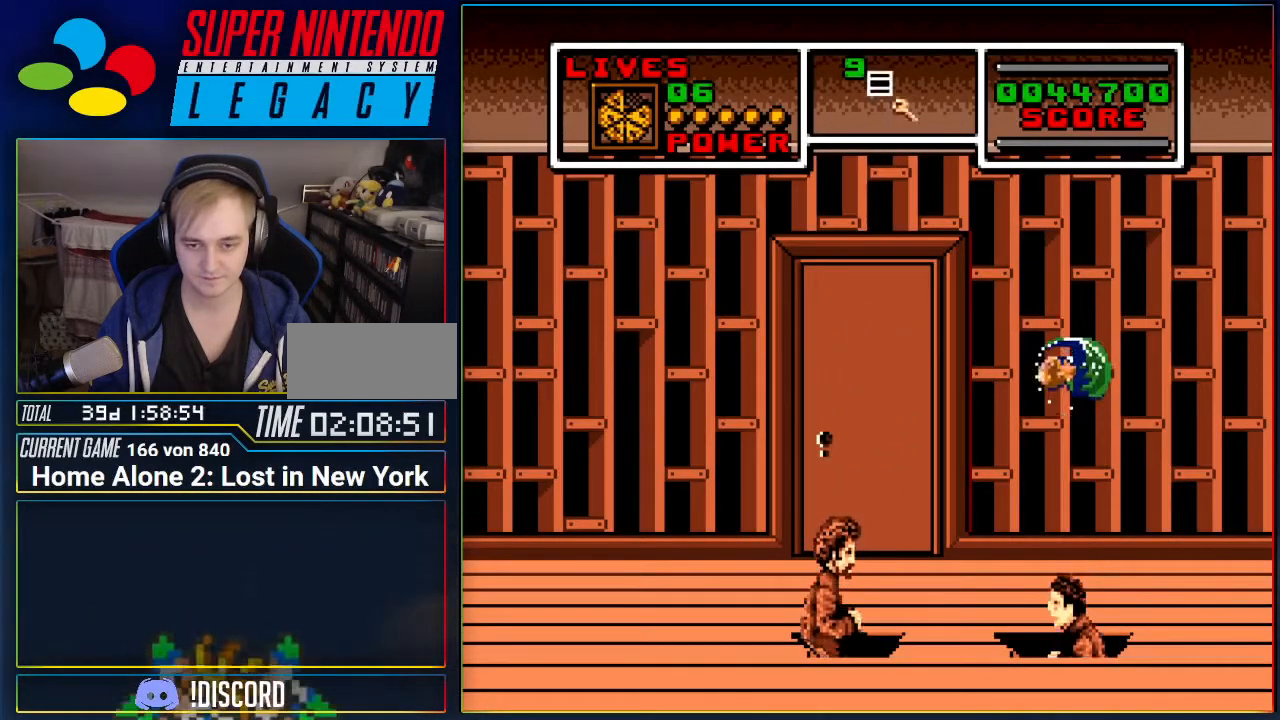
{"buttons": ["A", "DPAD_LEFT"], "events": [[200, "DPAD_LEFT", "down"], [250, "A", "down"]]}
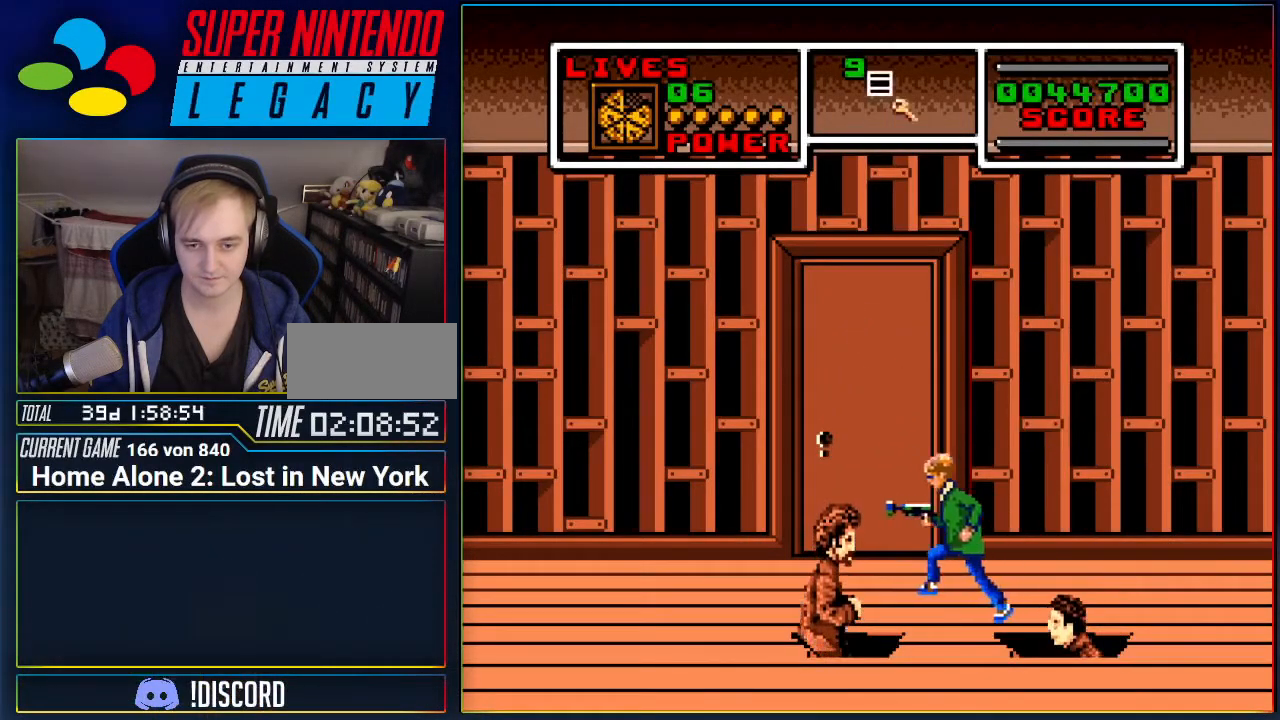
{"buttons": ["DPAD_LEFT"], "events": [[100, "A", "up"], [100, "DPAD_LEFT", "up"], [167, "A", "down"], [417, "DPAD_LEFT", "down"], [501, "A", "up"]]}
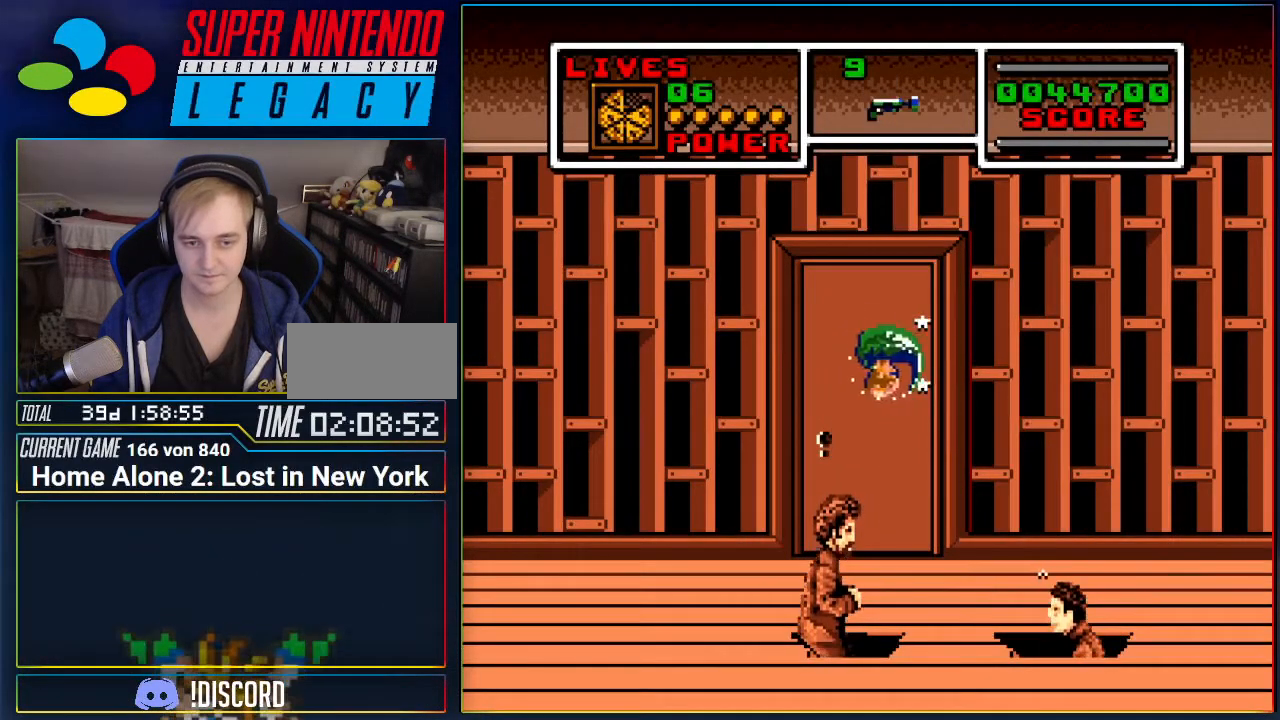
{"buttons": [], "events": [[100, "DPAD_LEFT", "up"], [217, "A", "down"], [317, "A", "up"]]}
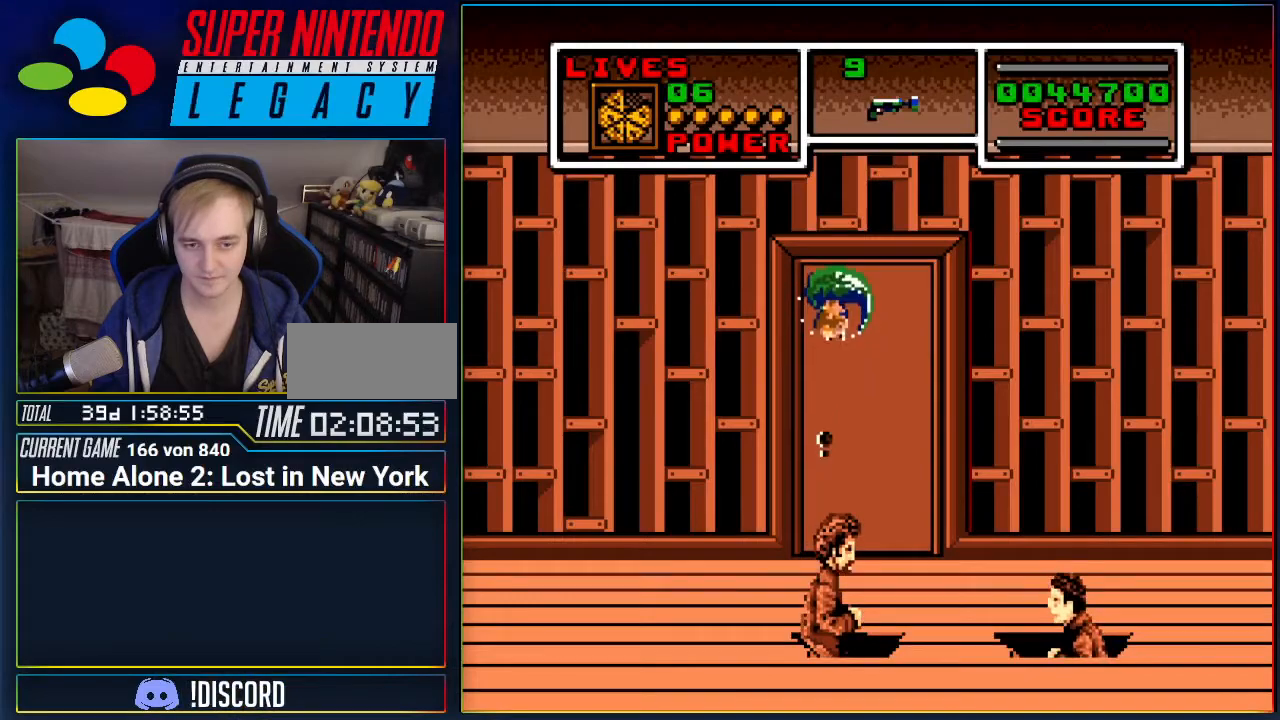
{"buttons": [], "events": [[284, "A", "down"], [351, "A", "up"]]}
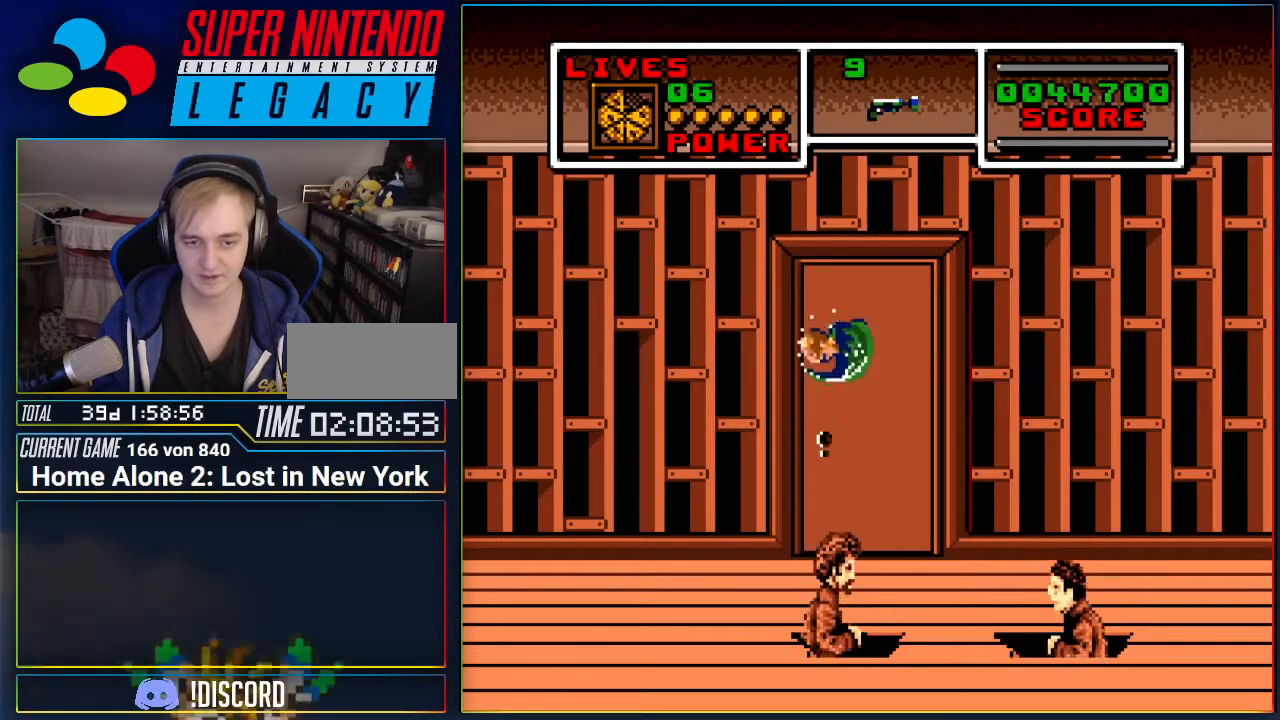
{"buttons": [], "events": [[317, "A", "down"], [384, "A", "up"]]}
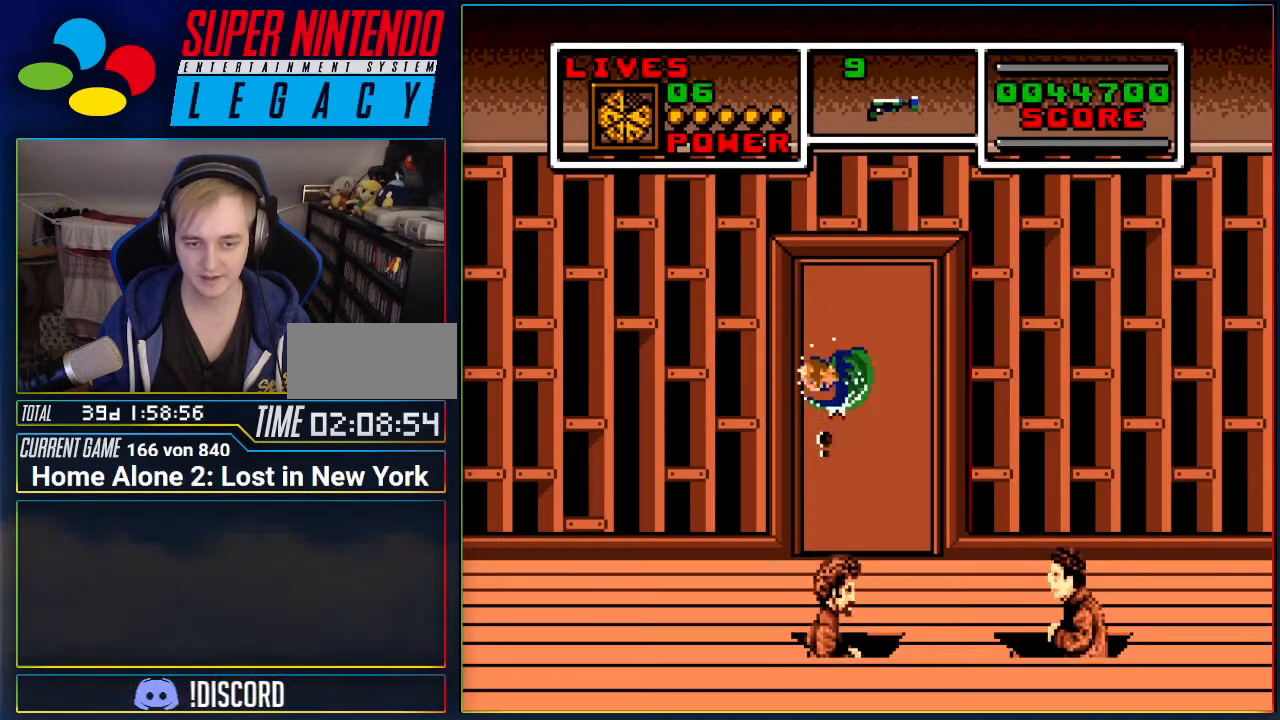
{"buttons": [], "events": [[317, "A", "down"], [384, "A", "up"]]}